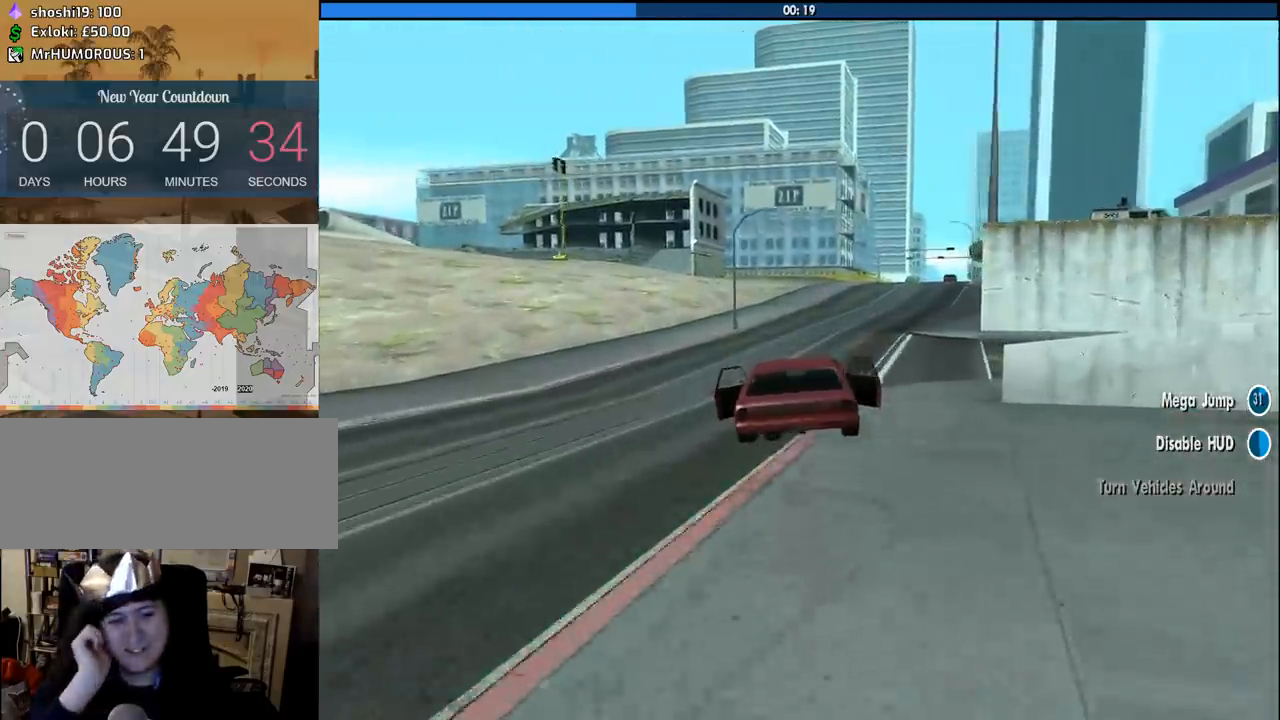
Gameplay with keyboard and mouse; each line is a JSON object with the keys and mouse buttons held at the frame after it. "events" lists presses ("down") and releases ("up") of "1", "2", "3", "4", "5", "6", "8", "a", "alt", "c", "ctrl", "d", "down", "e", "escape", "f", "f1", "f2", "f3", "g", "h", "left", "num2", "q", "r", "right", "s", "shift", "space", "tab", "up", "v", "w", "x", "z", "mouse_left", "mouse_middle", "mouse_right", "mouse_wheel_up" and "mouse_wheel_down" between this image and that frame as [ms after this image, input, new state], when the widget could be followed in between. "mouse_left", "mouse_middle", "mouse_right", "mouse_wheel_up", "mouse_wheel_down" = the "left", "middle", "right", "wheel_up", "wheel_down" buttons of the "mouse" list. No other keys are recorded. Mouse movement is not recorded.
{"keys": ["w"], "mouse": [], "events": [[66, "d", "up"], [250, "d", "down"], [383, "d", "up"]]}
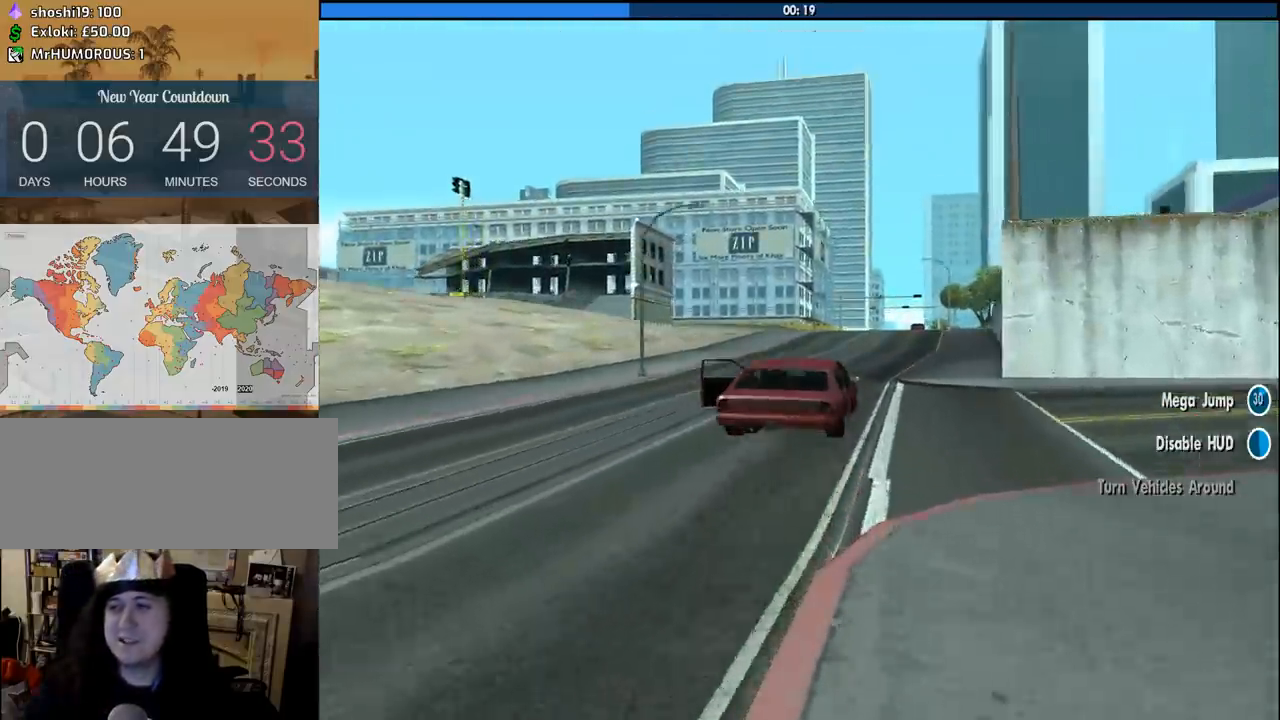
{"keys": ["w"], "mouse": [], "events": []}
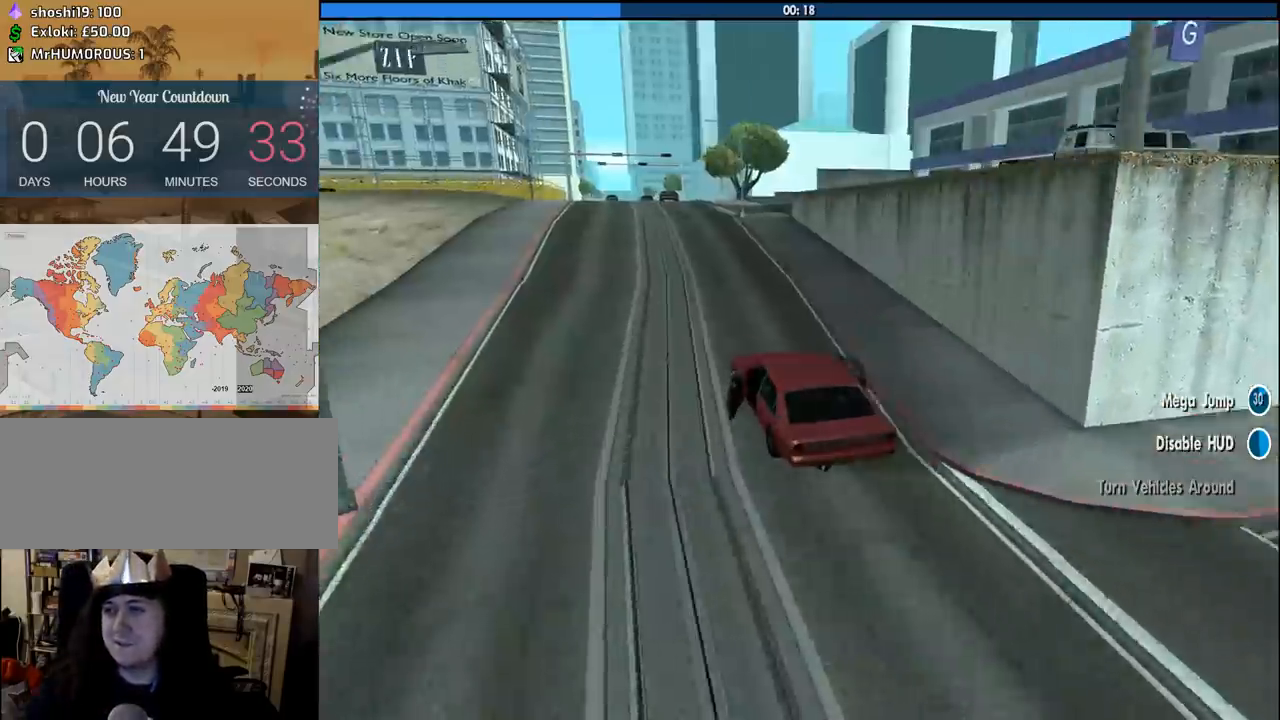
{"keys": ["w"], "mouse": [], "events": []}
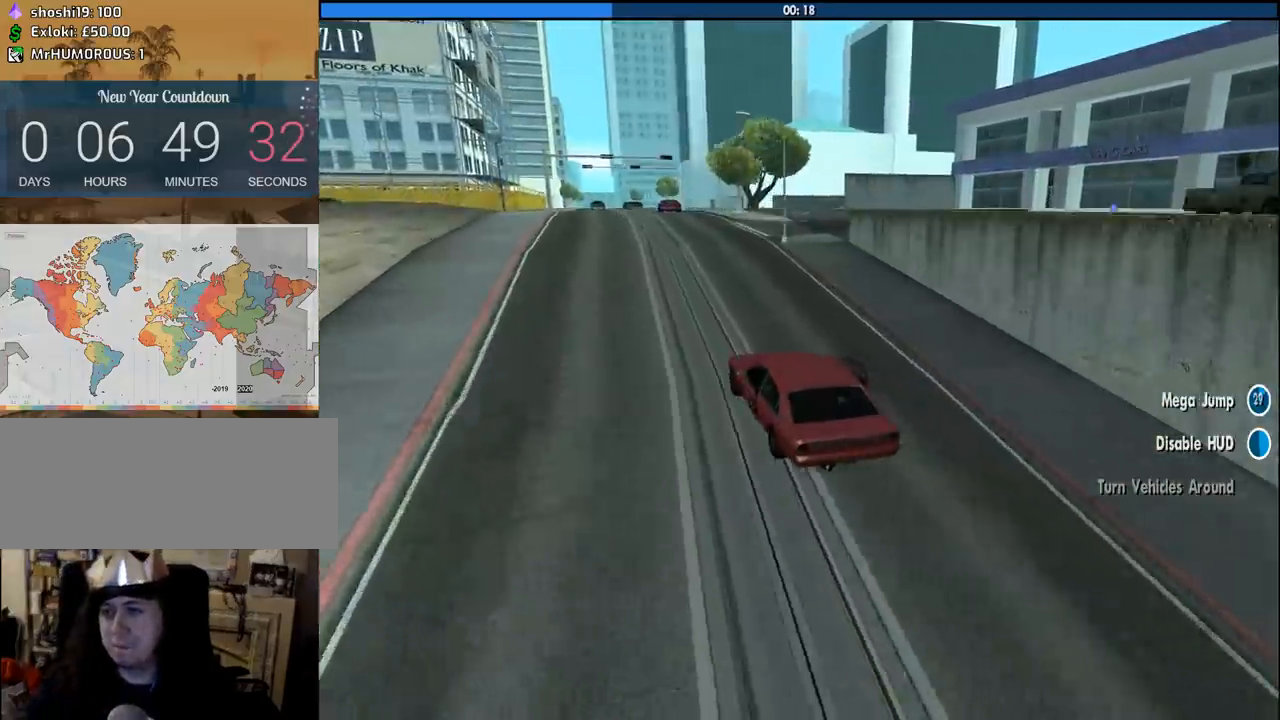
{"keys": ["6", "d", "w"], "mouse": [], "events": [[66, "d", "down"], [150, "d", "up"], [383, "6", "down"], [483, "d", "down"]]}
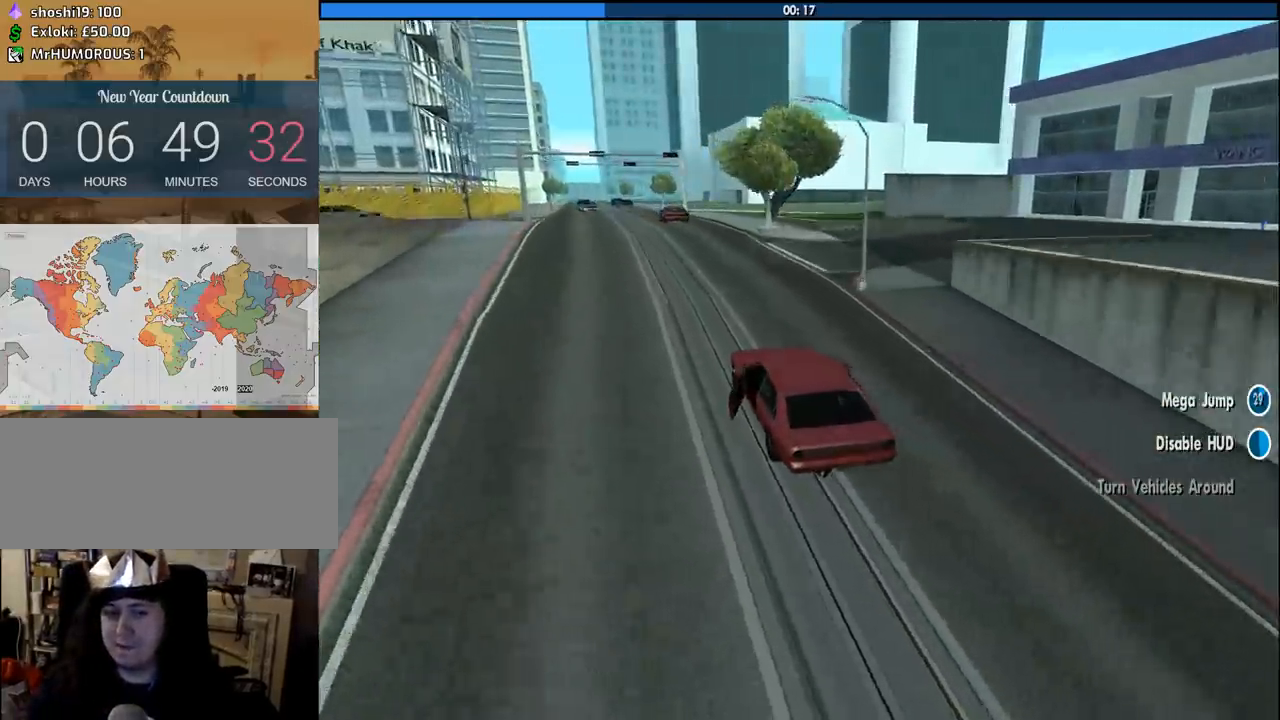
{"keys": ["d", "w"], "mouse": [], "events": [[66, "6", "up"], [116, "d", "up"], [166, "6", "down"], [266, "6", "up"], [350, "6", "down"], [350, "d", "down"], [500, "6", "up"]]}
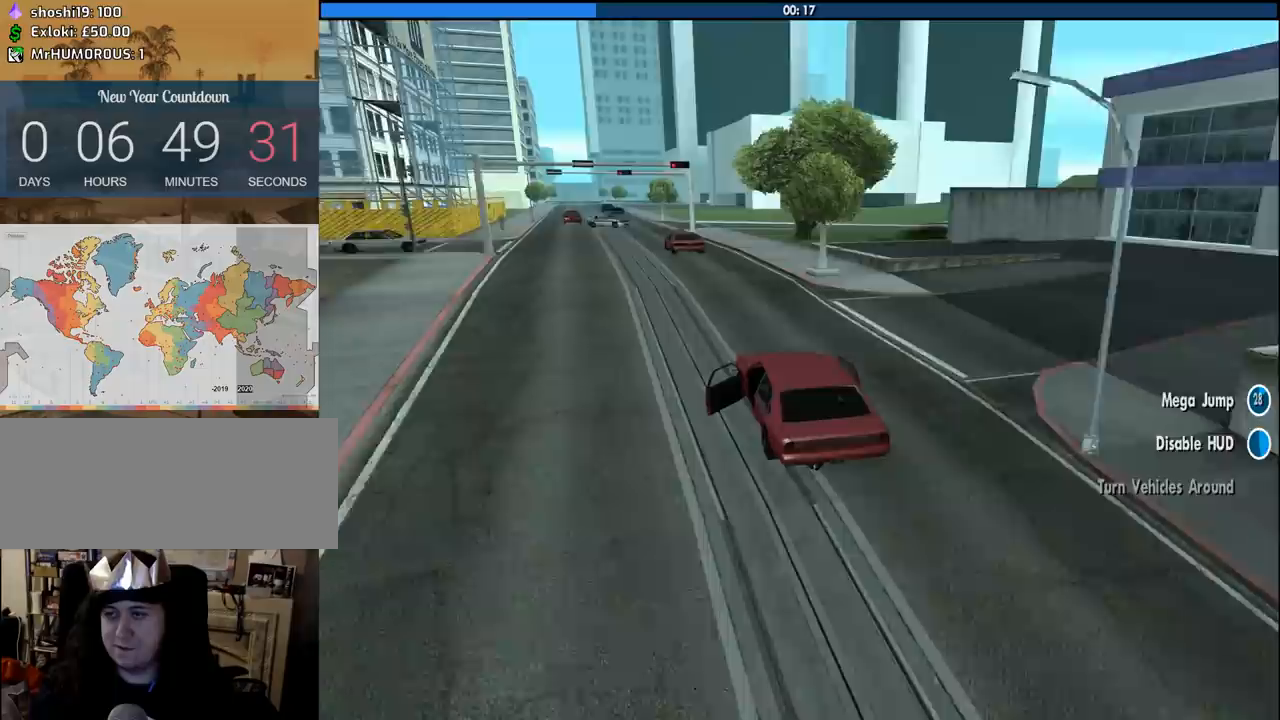
{"keys": ["w"], "mouse": [], "events": [[50, "d", "up"], [100, "6", "down"], [183, "d", "down"], [233, "6", "up"], [283, "6", "down"], [333, "d", "up"], [416, "6", "up"]]}
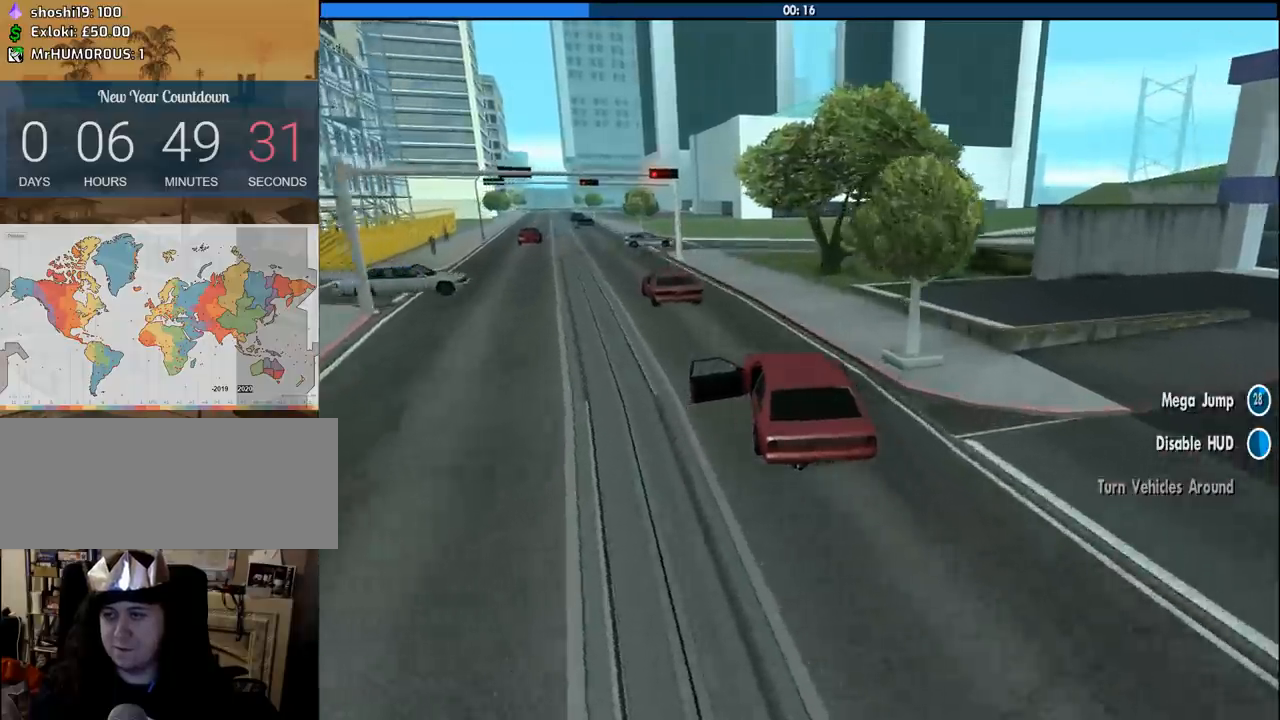
{"keys": ["6", "w"], "mouse": [], "events": [[66, "6", "down"], [150, "6", "up"], [150, "d", "down"], [200, "d", "up"], [250, "6", "down"], [300, "d", "down"], [350, "6", "up"], [383, "6", "down"], [383, "d", "up"]]}
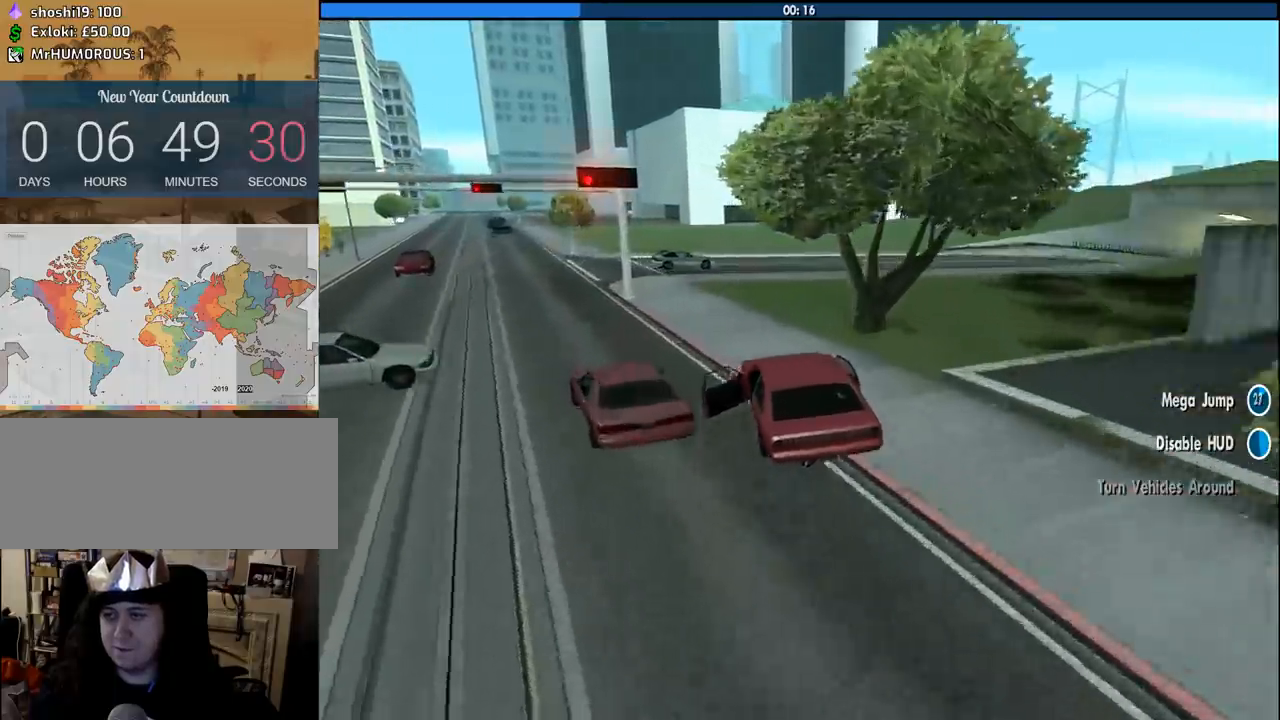
{"keys": ["d", "w"], "mouse": [], "events": [[33, "6", "up"], [33, "d", "down"], [83, "6", "down"], [166, "d", "up"], [266, "6", "up"], [266, "d", "down"], [350, "6", "down"], [400, "d", "up"], [500, "6", "up"], [500, "d", "down"]]}
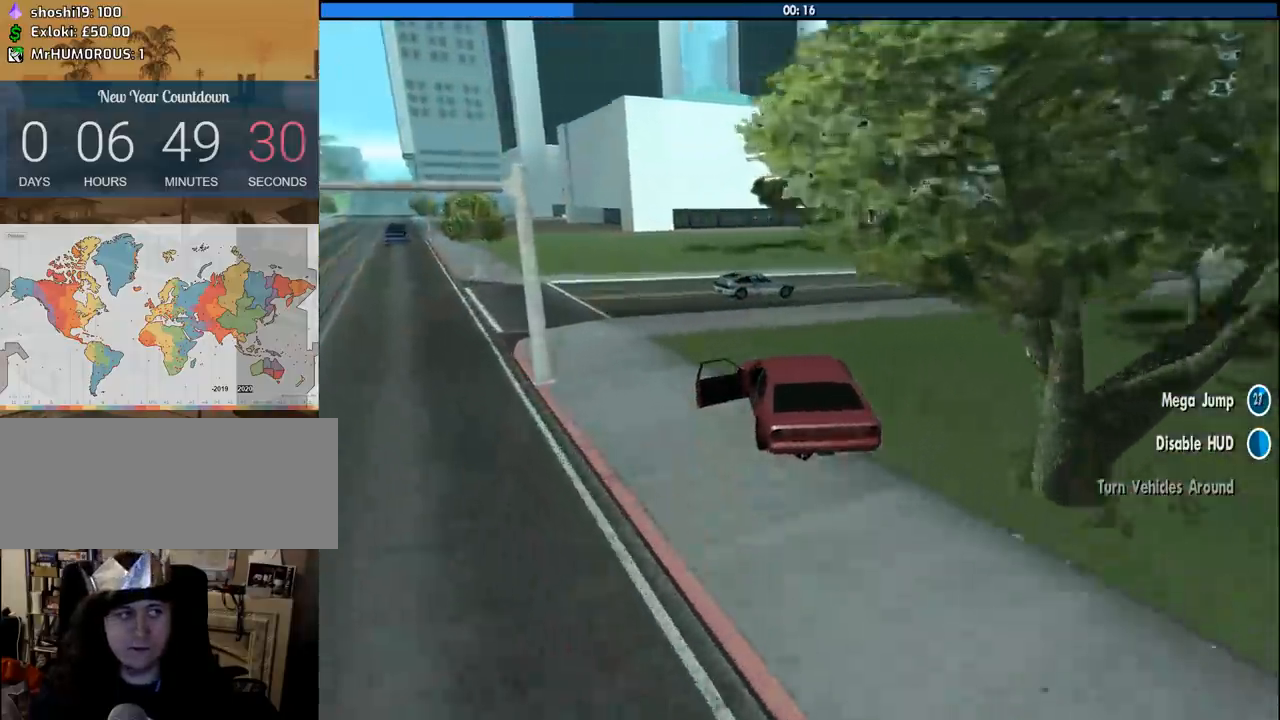
{"keys": ["d", "w"], "mouse": [], "events": [[133, "d", "up"], [233, "d", "down"], [333, "d", "up"], [416, "d", "down"]]}
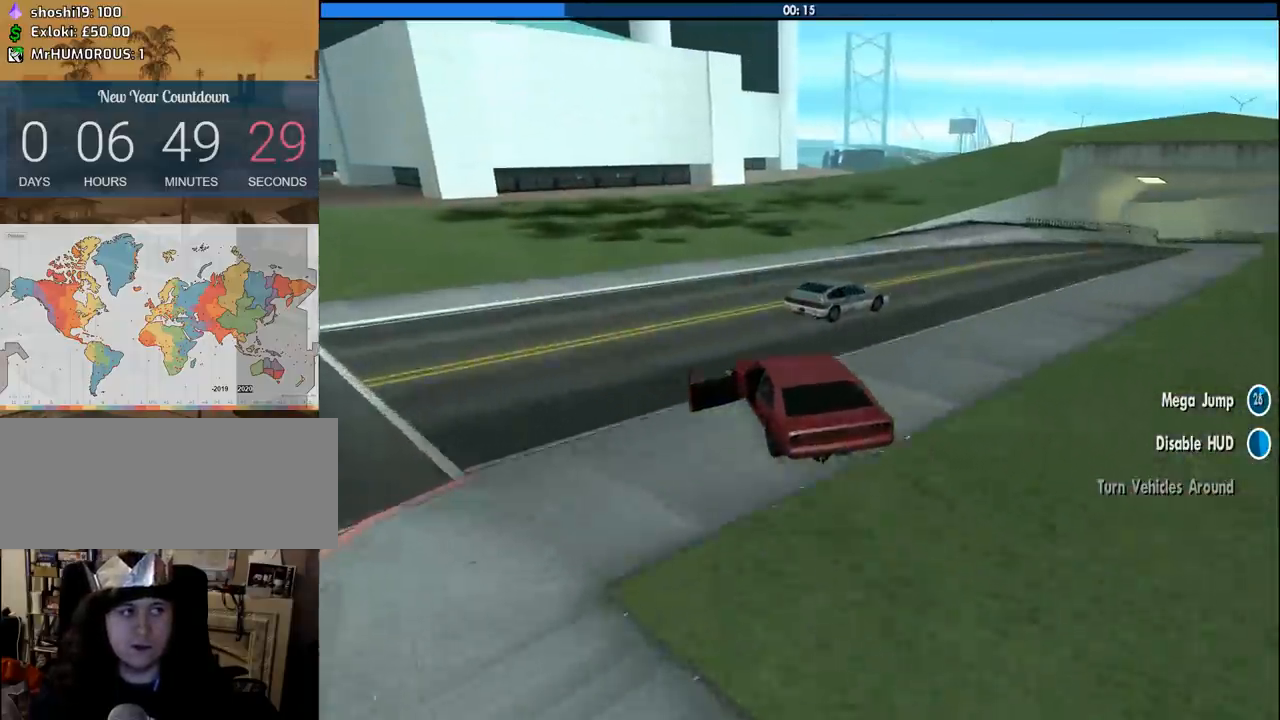
{"keys": ["d", "w"], "mouse": [], "events": [[66, "d", "up"], [150, "d", "down"], [300, "d", "up"], [383, "d", "down"]]}
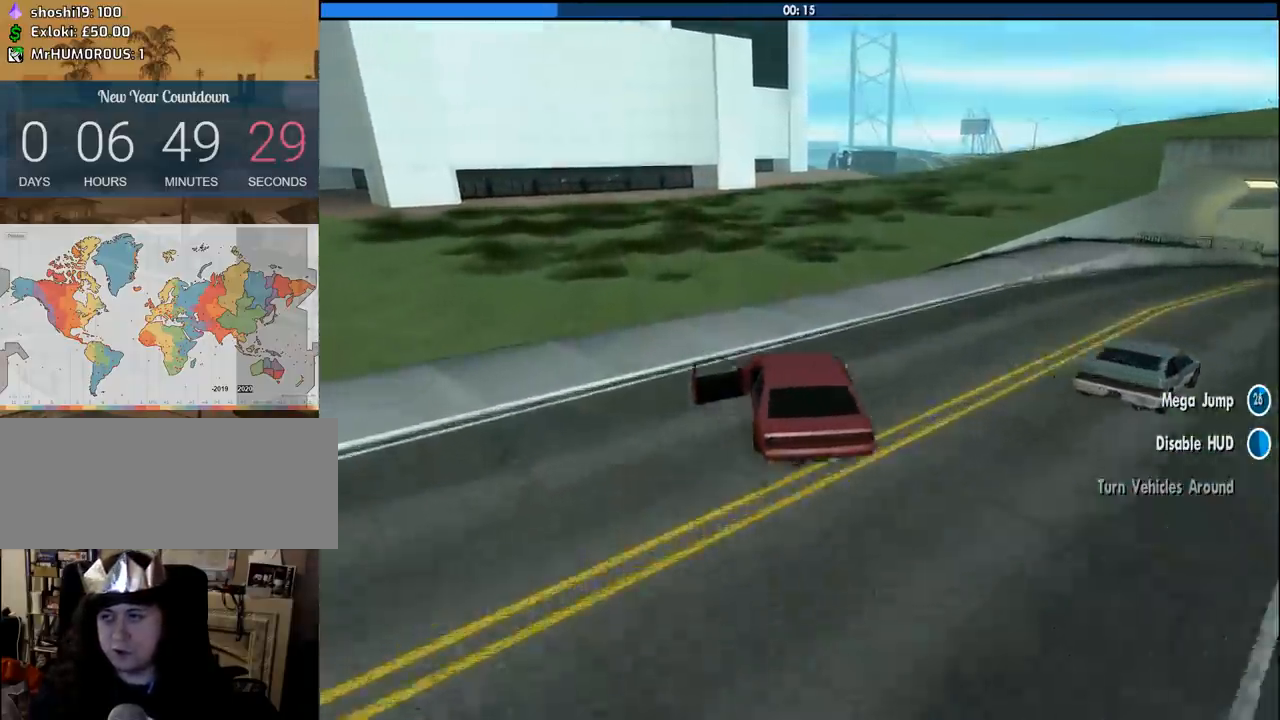
{"keys": ["w"], "mouse": [], "events": [[33, "d", "up"], [350, "d", "down"], [450, "d", "up"]]}
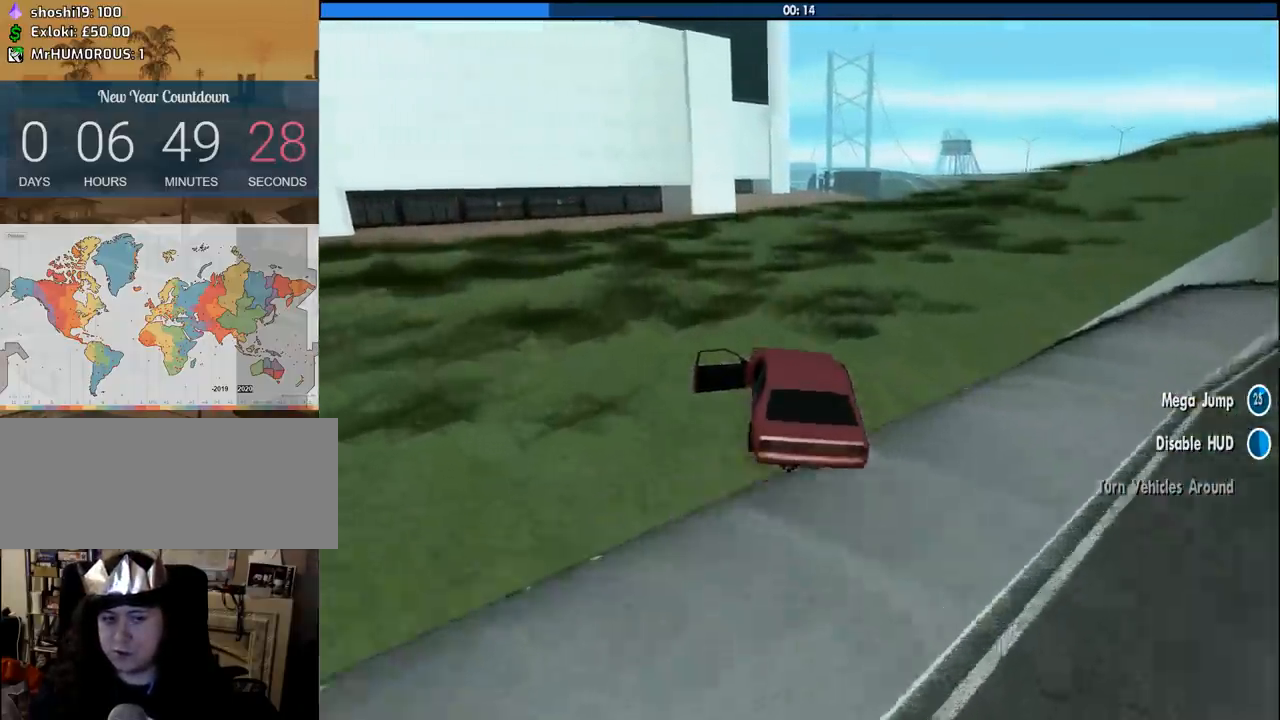
{"keys": ["w"], "mouse": [], "events": [[333, "d", "down"], [416, "d", "up"]]}
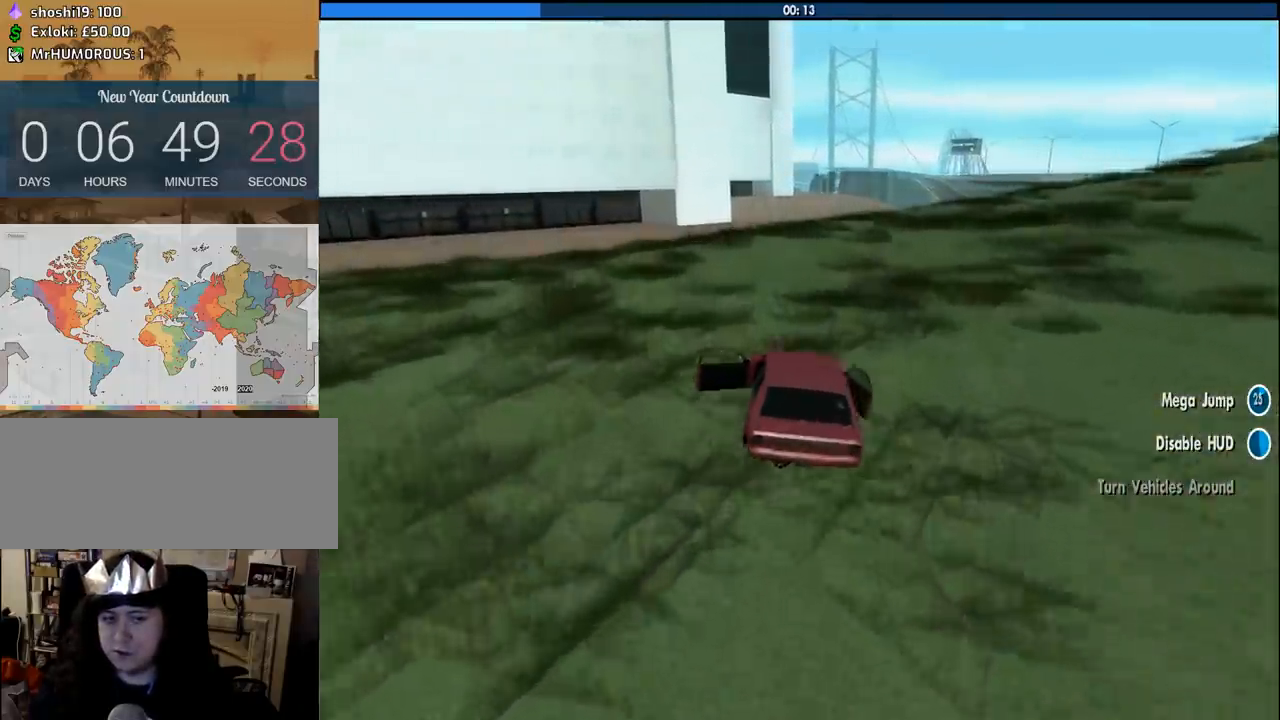
{"keys": ["w"], "mouse": [], "events": []}
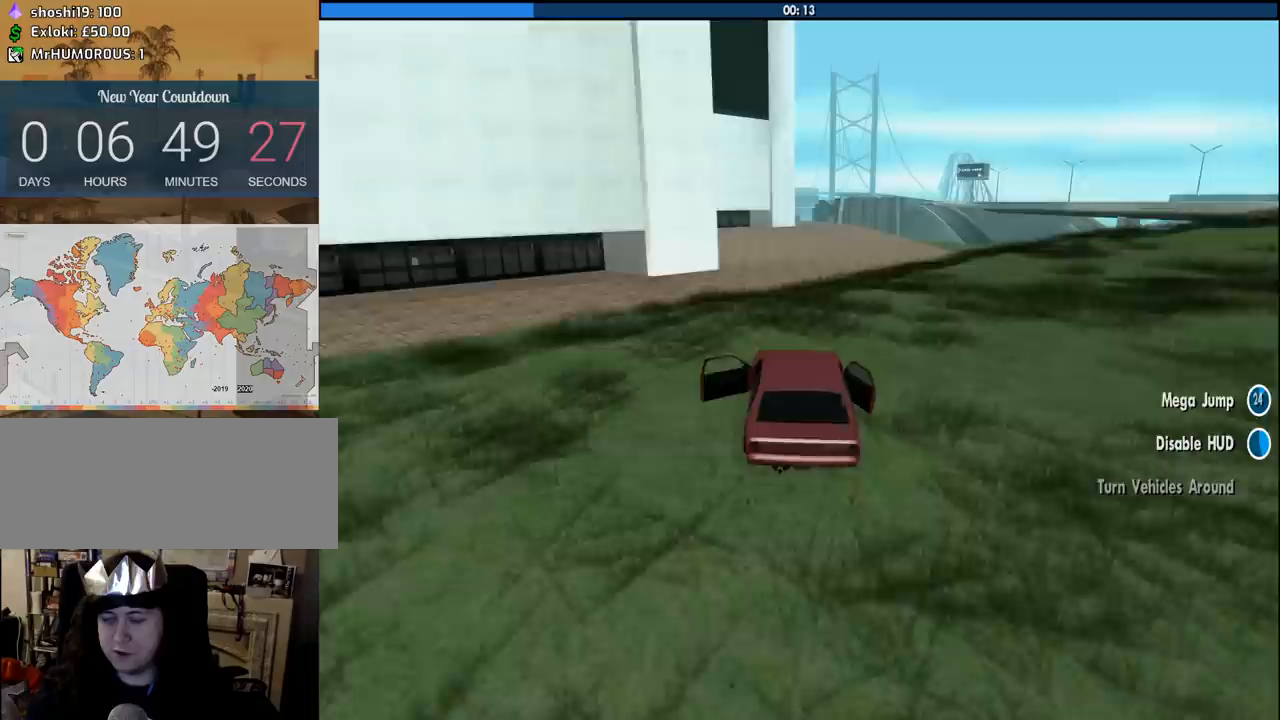
{"keys": ["w"], "mouse": [], "events": [[83, "d", "down"], [216, "d", "up"]]}
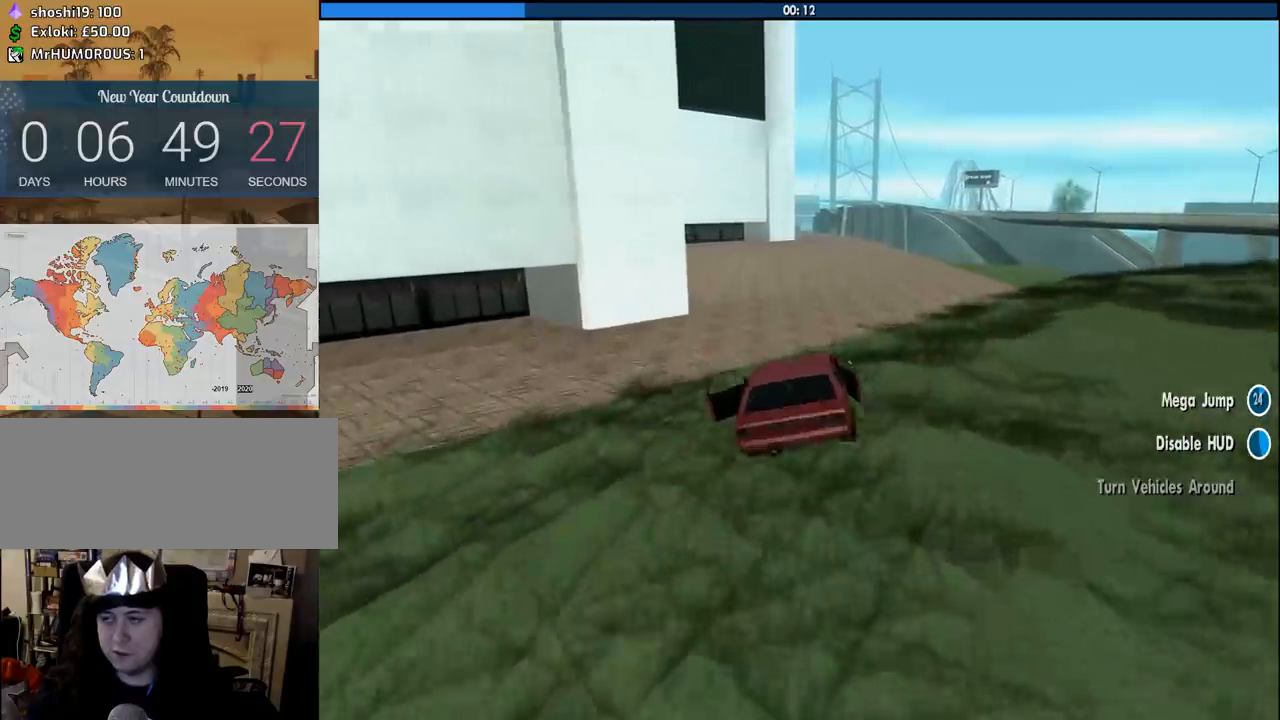
{"keys": ["w"], "mouse": [], "events": [[183, "a", "down"], [283, "a", "up"]]}
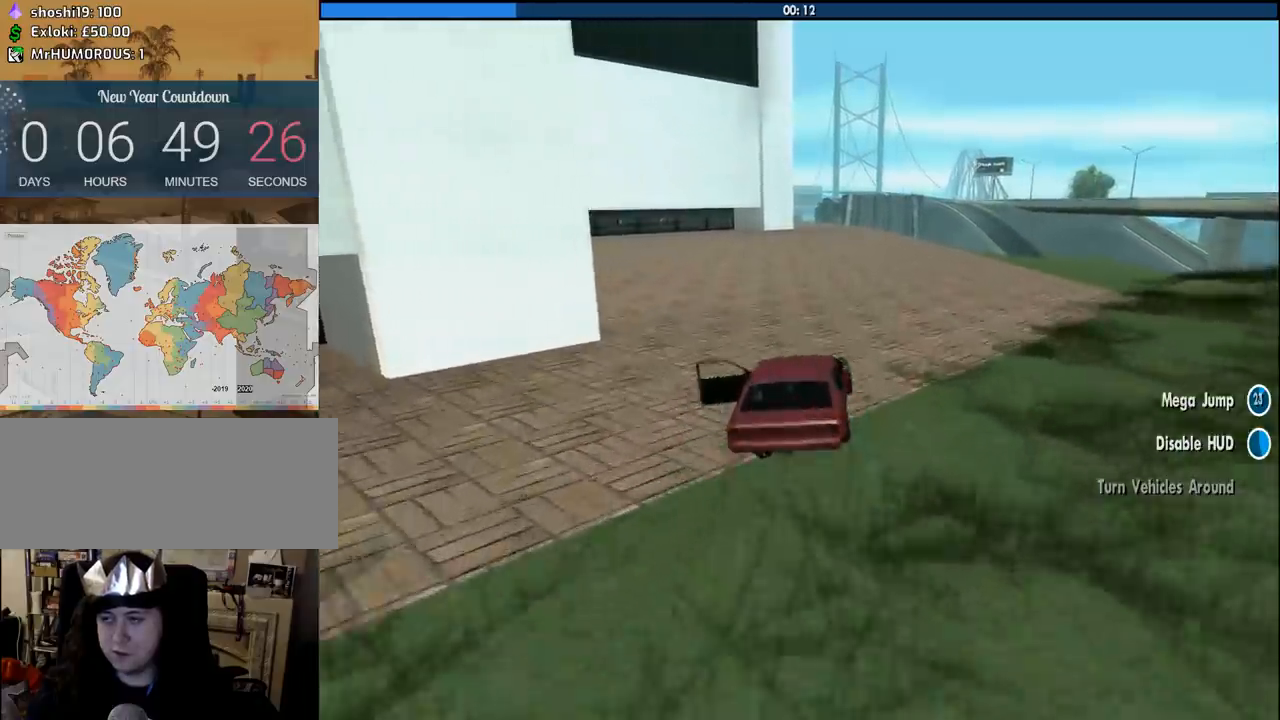
{"keys": ["w"], "mouse": [], "events": [[250, "a", "down"], [350, "a", "up"]]}
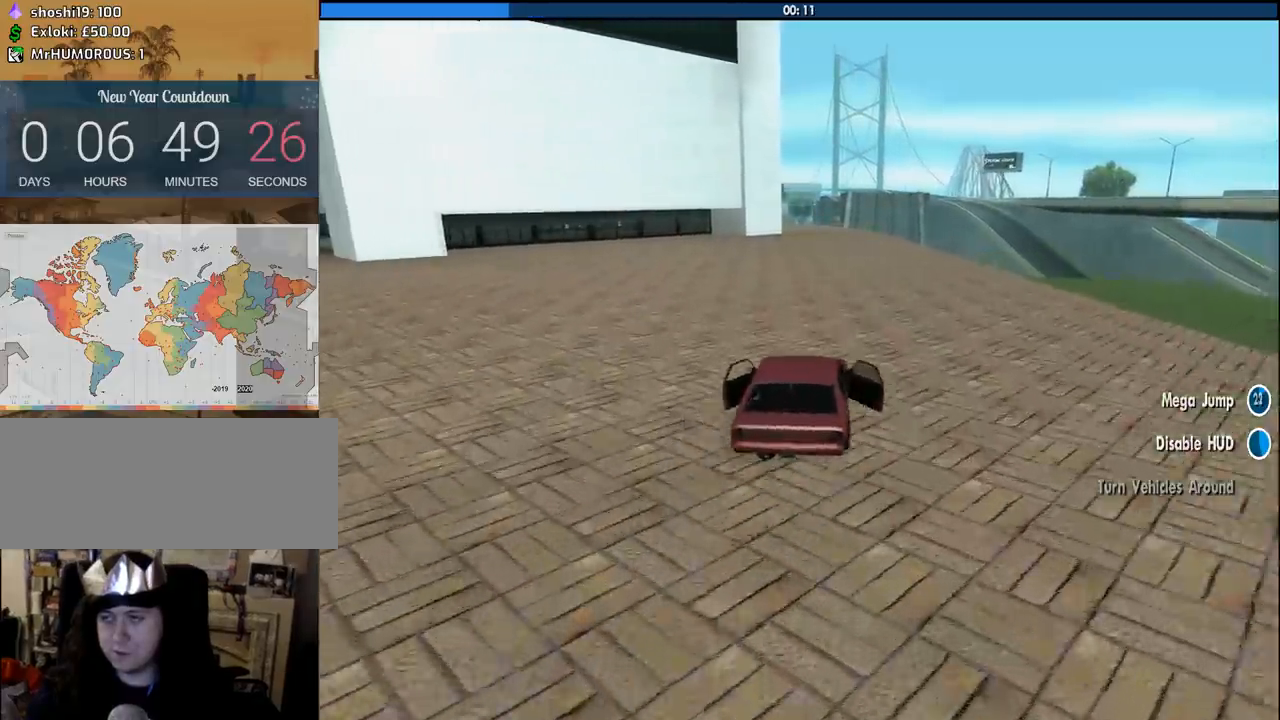
{"keys": ["w"], "mouse": [], "events": [[316, "a", "down"], [400, "a", "up"]]}
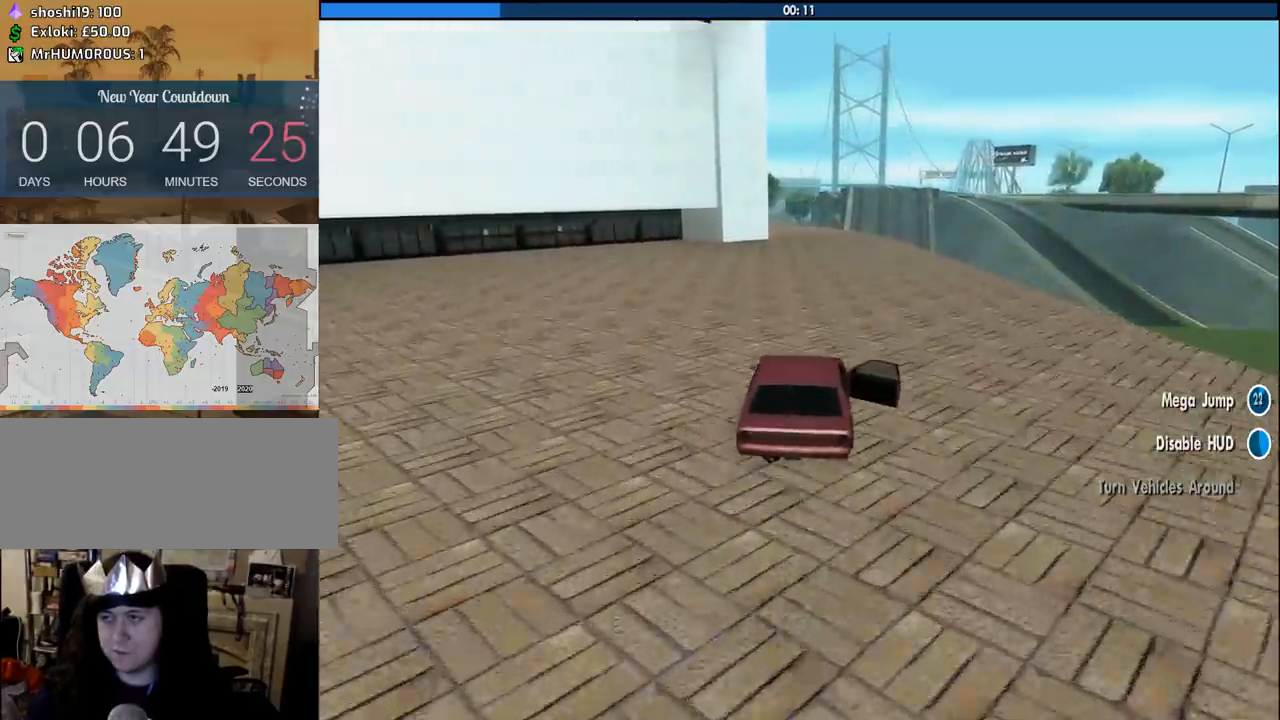
{"keys": ["w"], "mouse": [], "events": [[216, "a", "down"], [333, "a", "up"]]}
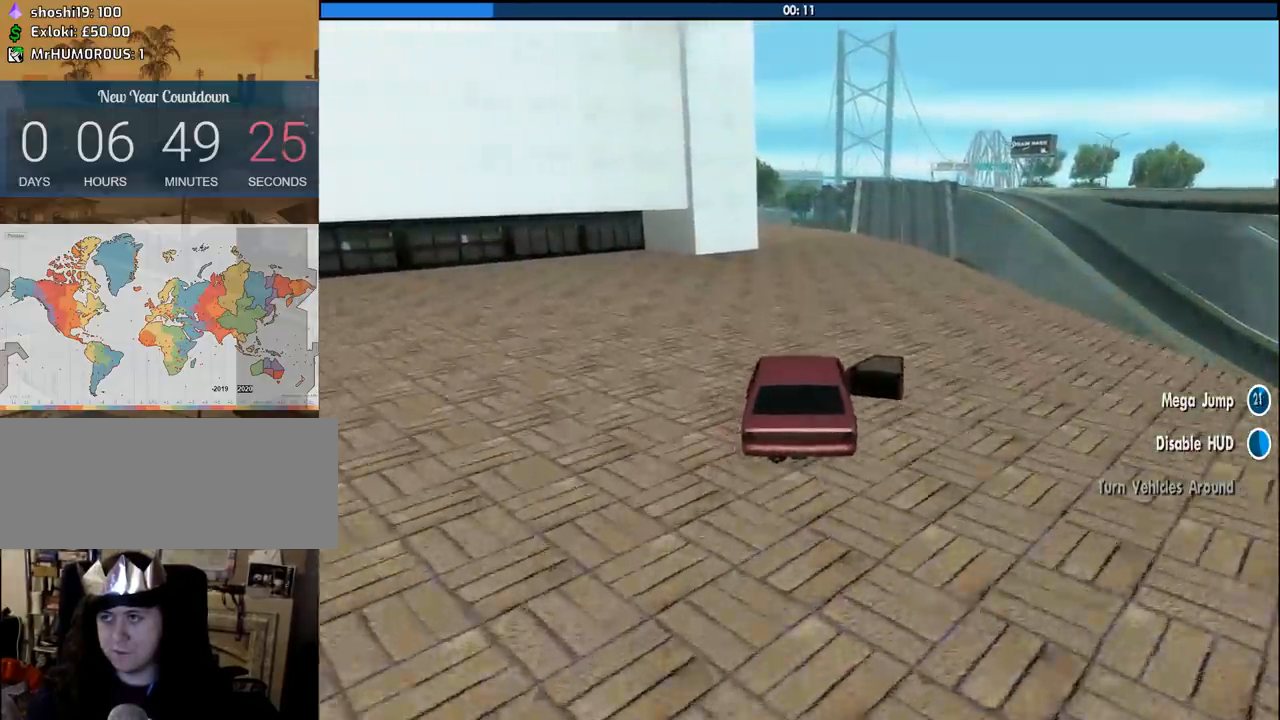
{"keys": ["w"], "mouse": [], "events": [[300, "a", "down"], [383, "a", "up"]]}
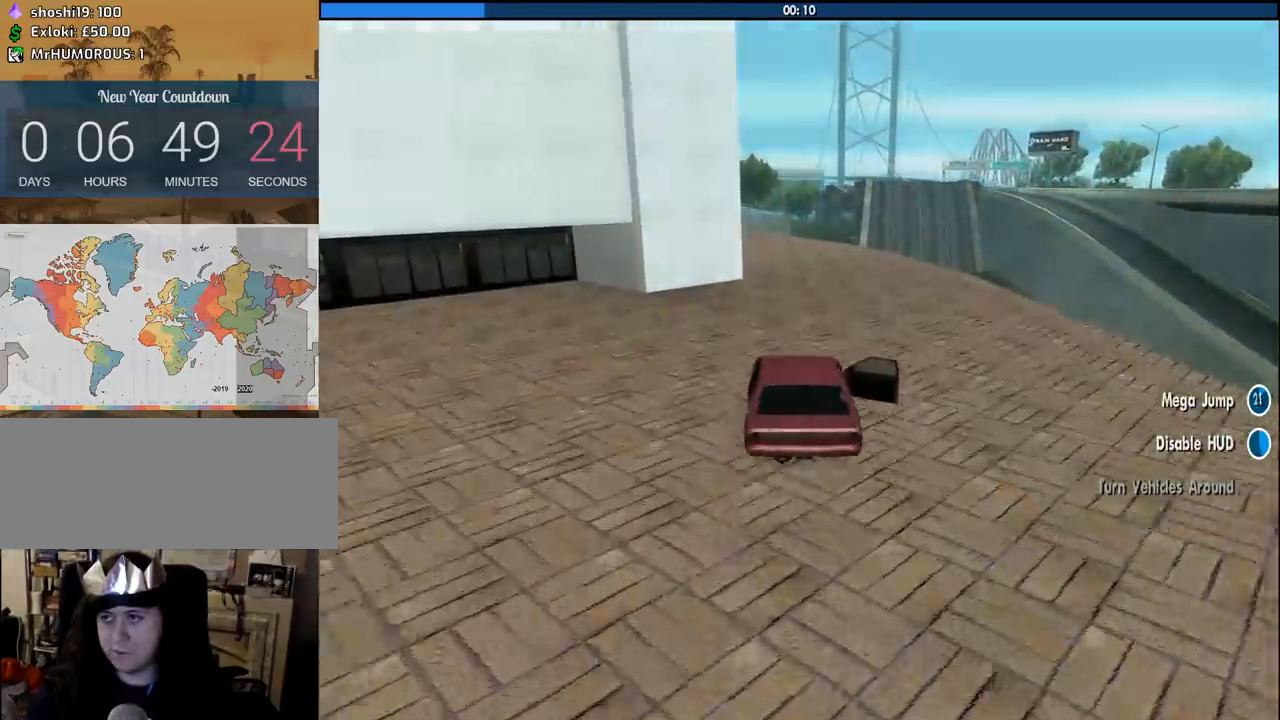
{"keys": ["w"], "mouse": [], "events": []}
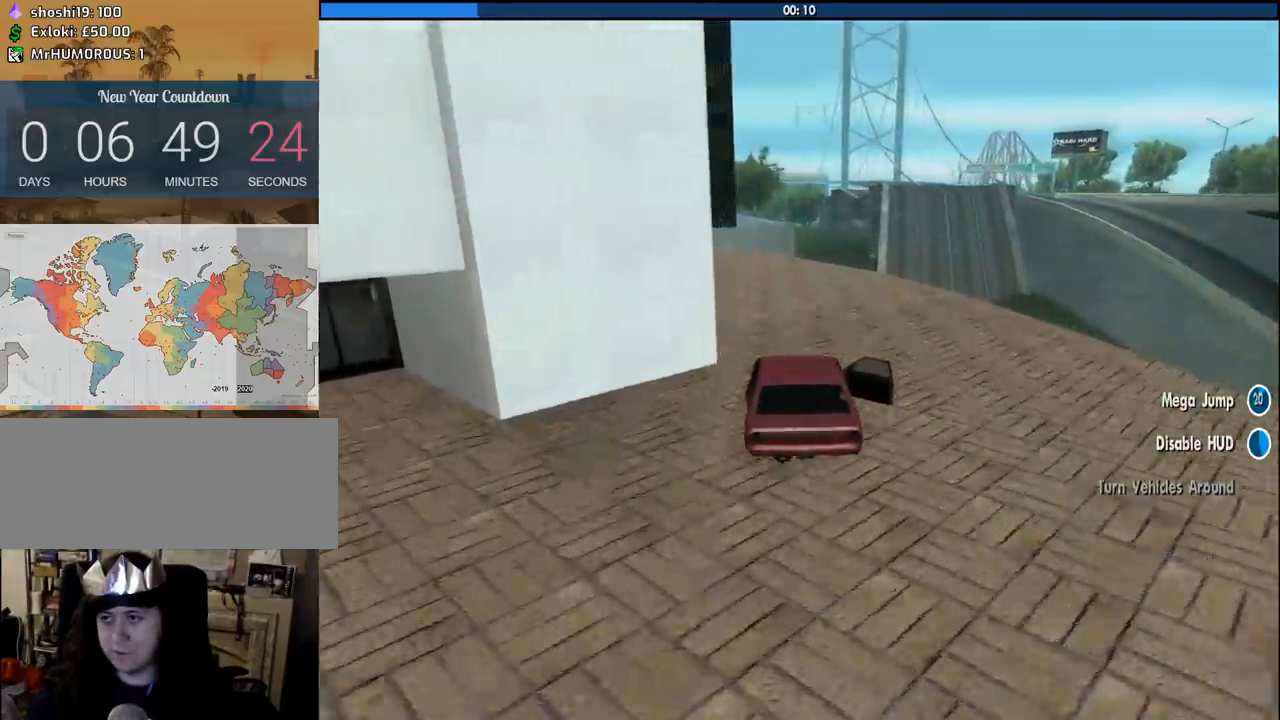
{"keys": ["w"], "mouse": [], "events": []}
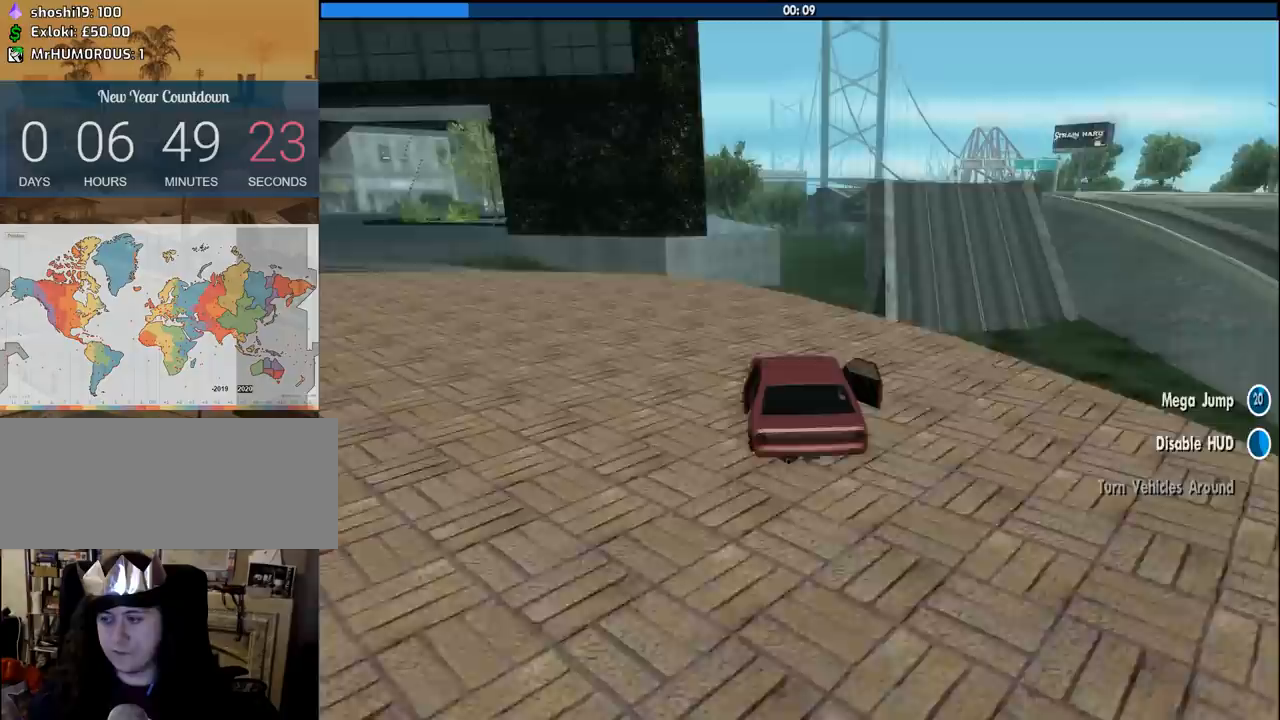
{"keys": ["w"], "mouse": [], "events": [[66, "d", "down"], [250, "d", "up"], [350, "d", "down"], [433, "d", "up"]]}
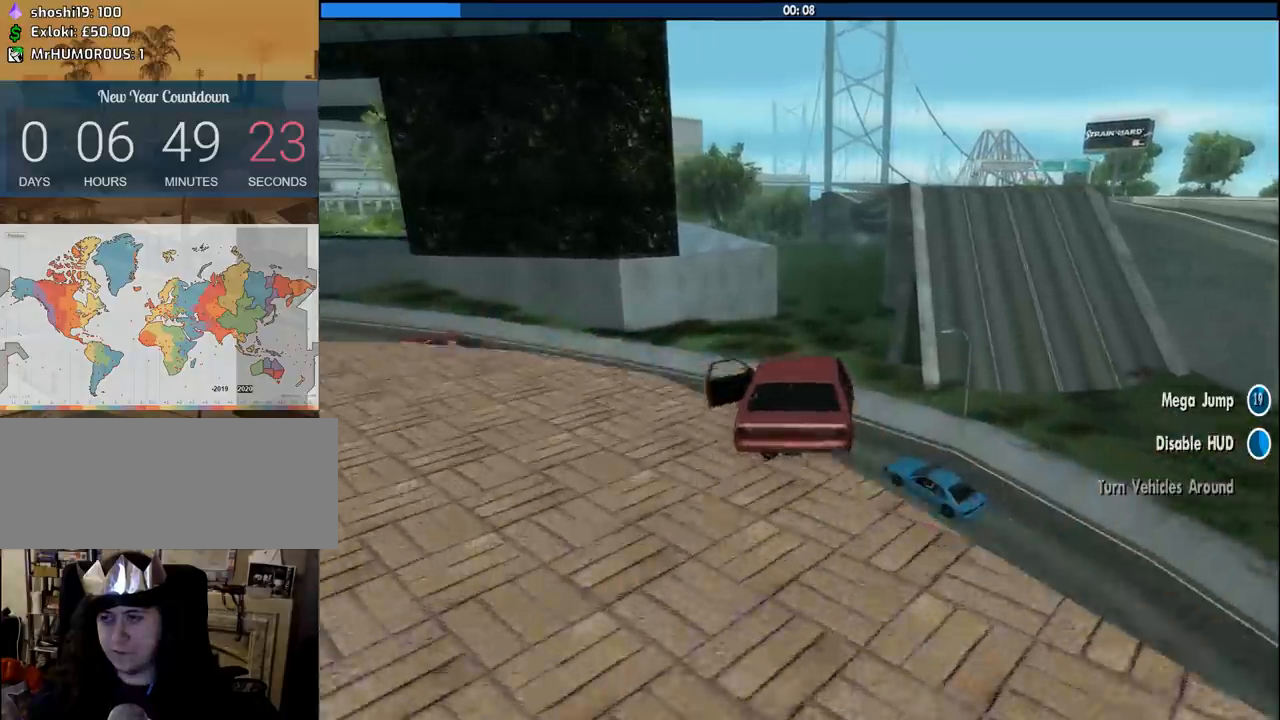
{"keys": ["5"], "mouse": [], "events": [[166, "5", "down"], [166, "w", "up"]]}
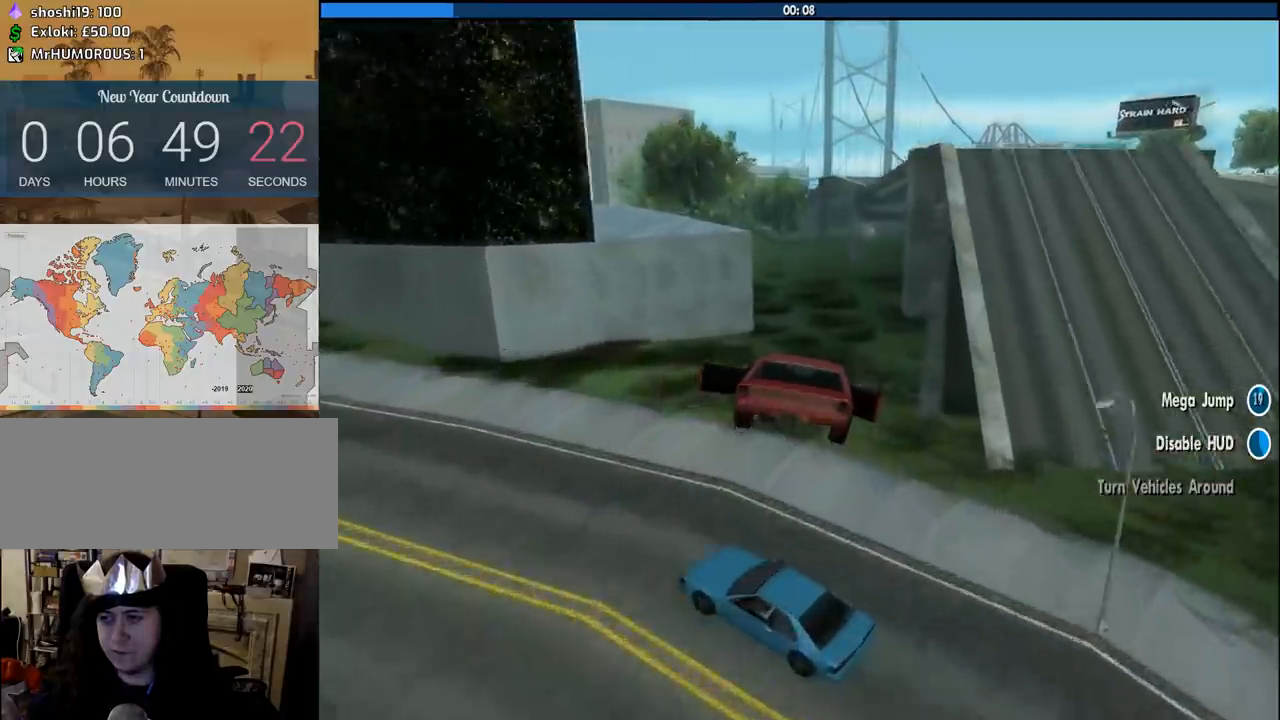
{"keys": ["w"], "mouse": [], "events": [[133, "5", "up"], [133, "w", "down"], [283, "a", "down"], [416, "a", "up"]]}
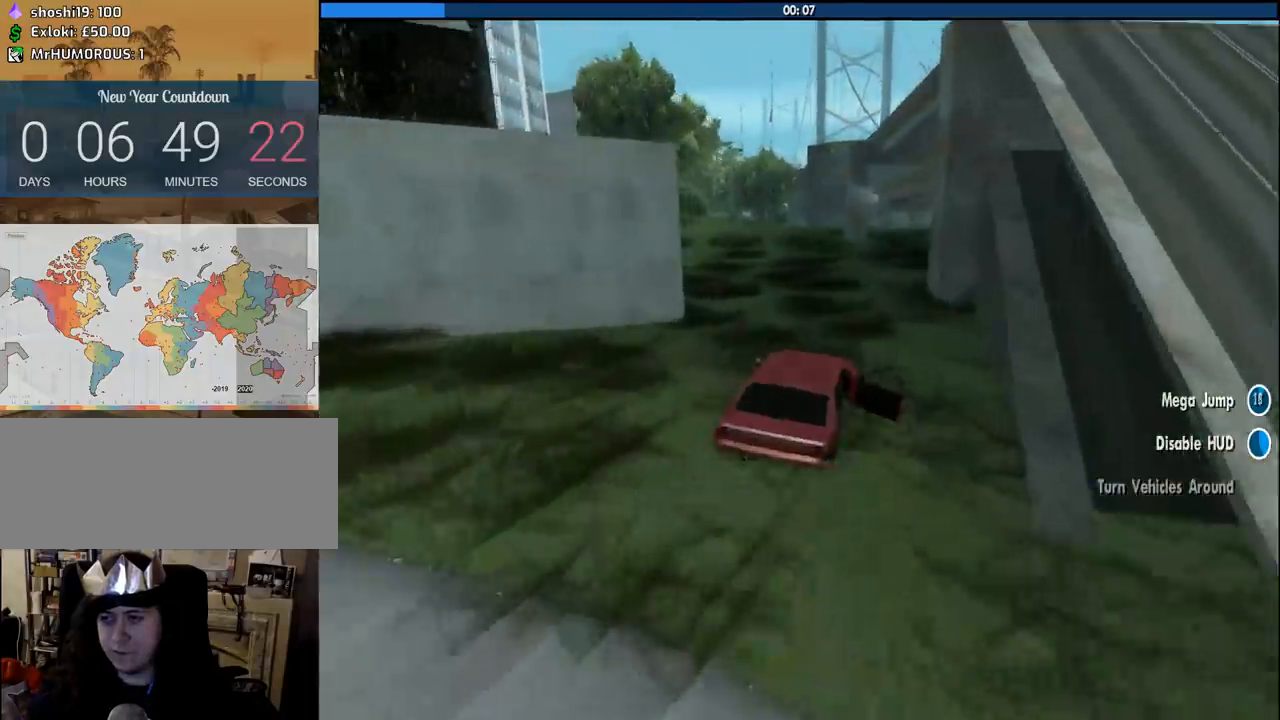
{"keys": ["w"], "mouse": [], "events": [[100, "a", "down"], [433, "a", "up"]]}
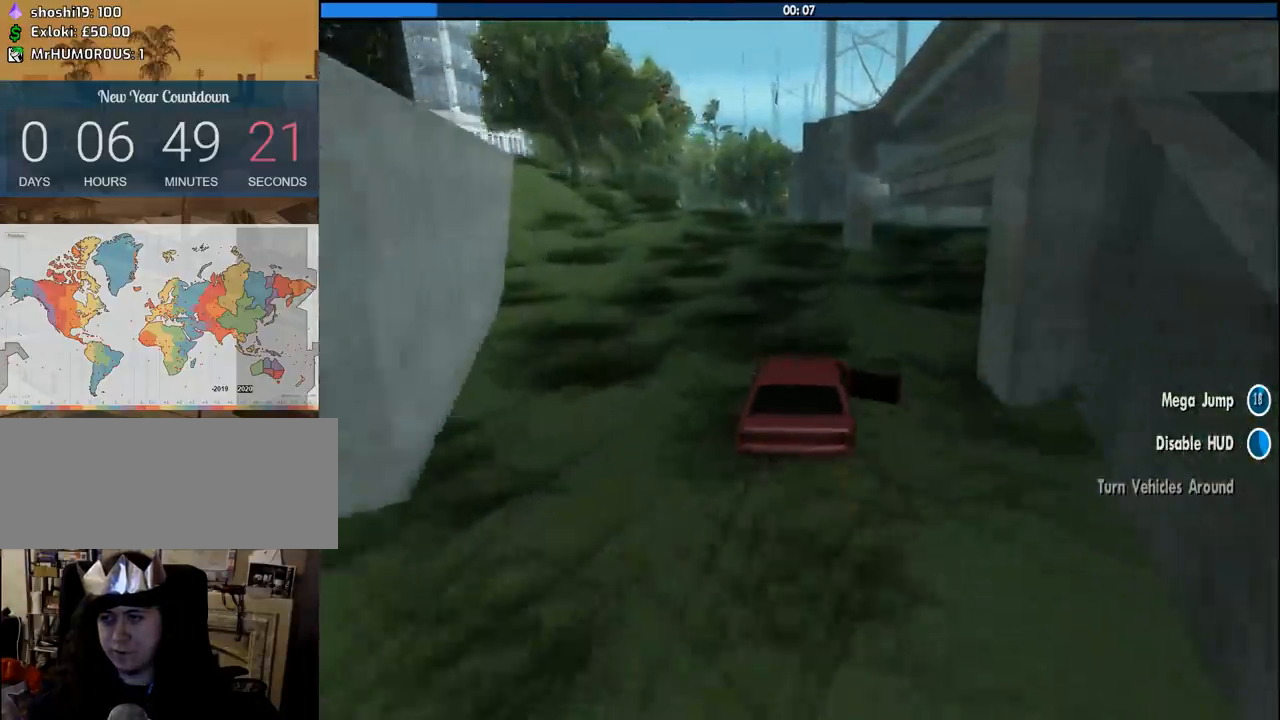
{"keys": ["a", "w"], "mouse": [], "events": [[66, "a", "down"], [216, "a", "up"], [266, "d", "down"], [350, "d", "up"], [400, "a", "down"]]}
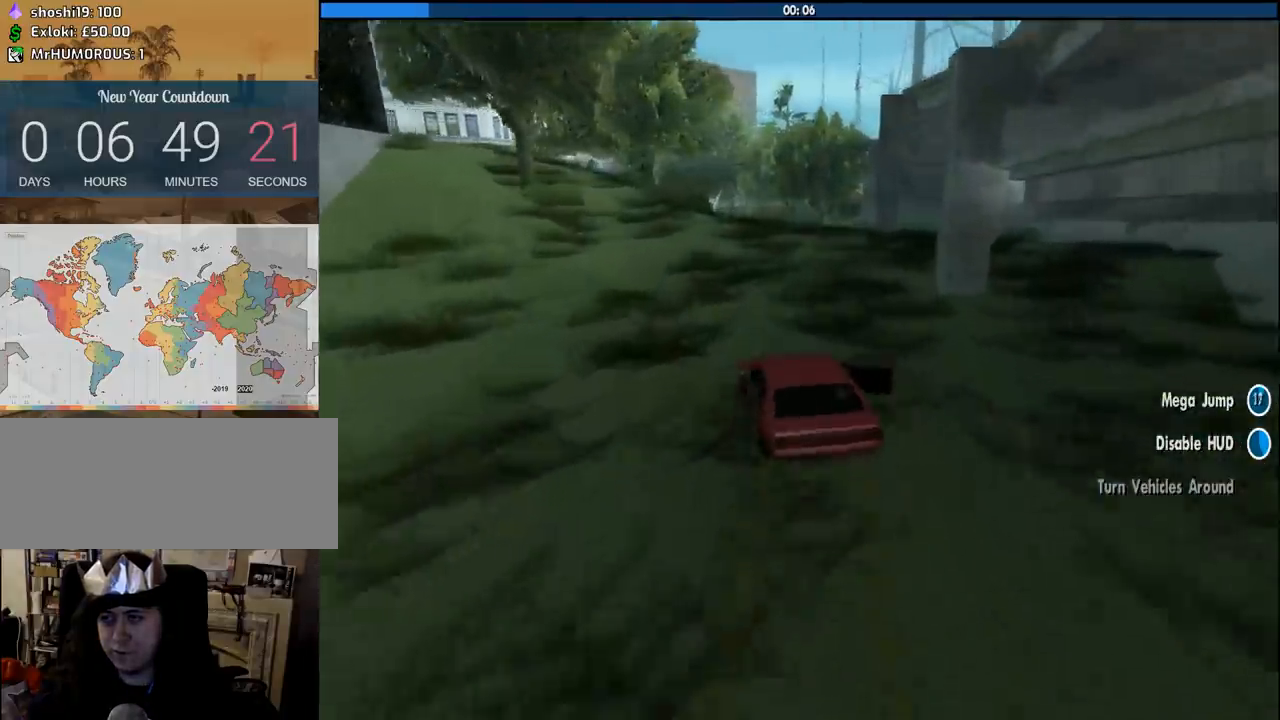
{"keys": ["d"], "mouse": [], "events": [[50, "a", "up"], [133, "d", "down"], [416, "w", "up"]]}
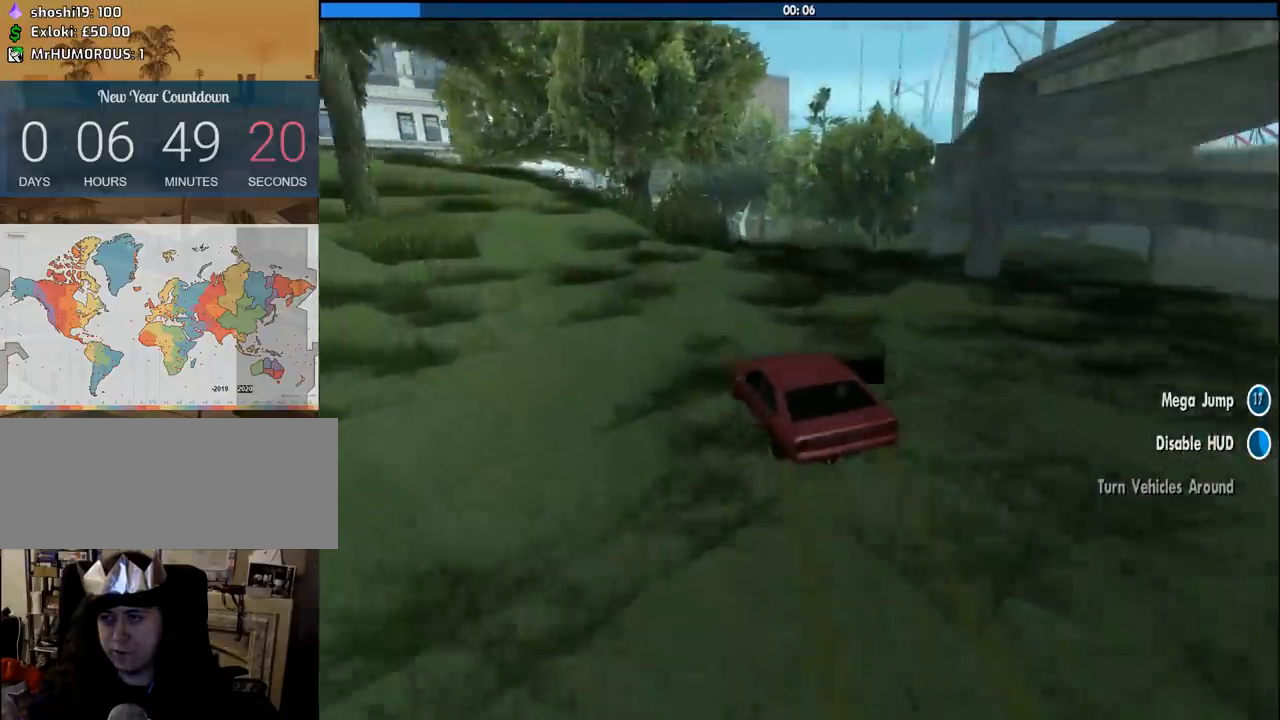
{"keys": [], "mouse": [], "events": [[66, "d", "up"], [150, "a", "down"], [300, "a", "up"]]}
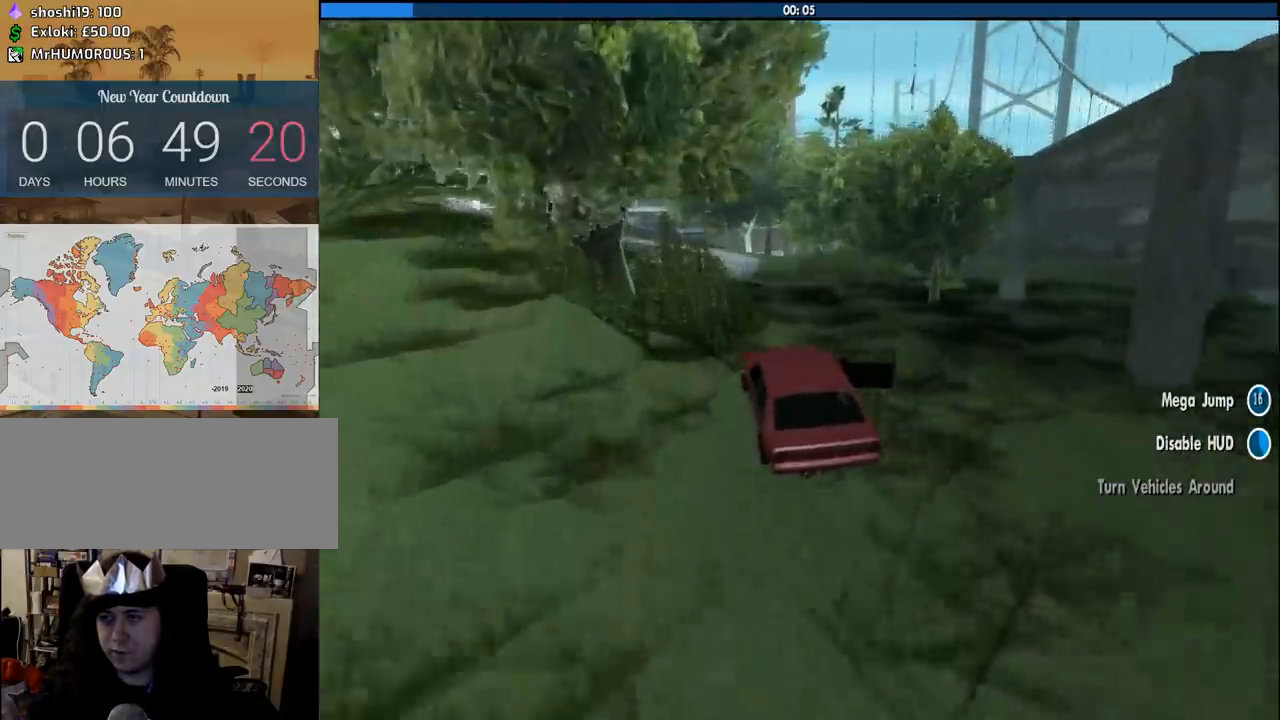
{"keys": ["d", "w"], "mouse": [], "events": [[116, "d", "down"], [500, "w", "down"]]}
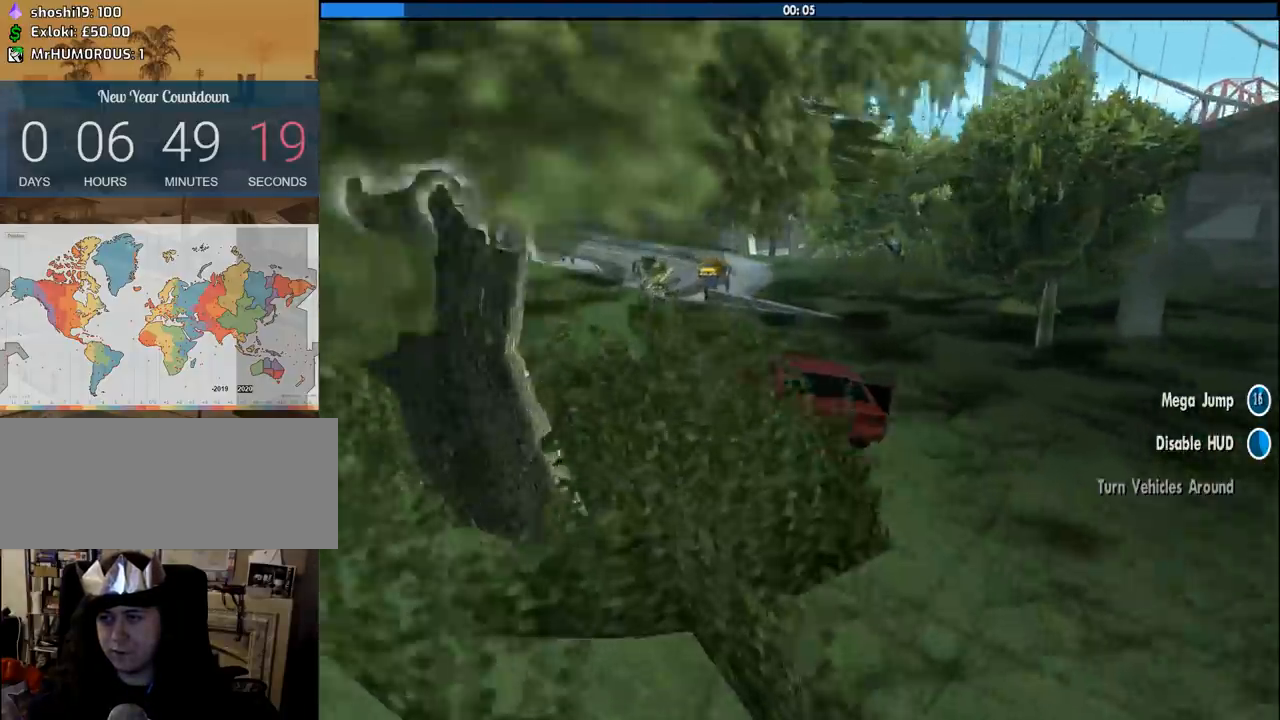
{"keys": ["a", "w"], "mouse": [], "events": [[333, "a", "down"], [333, "d", "up"]]}